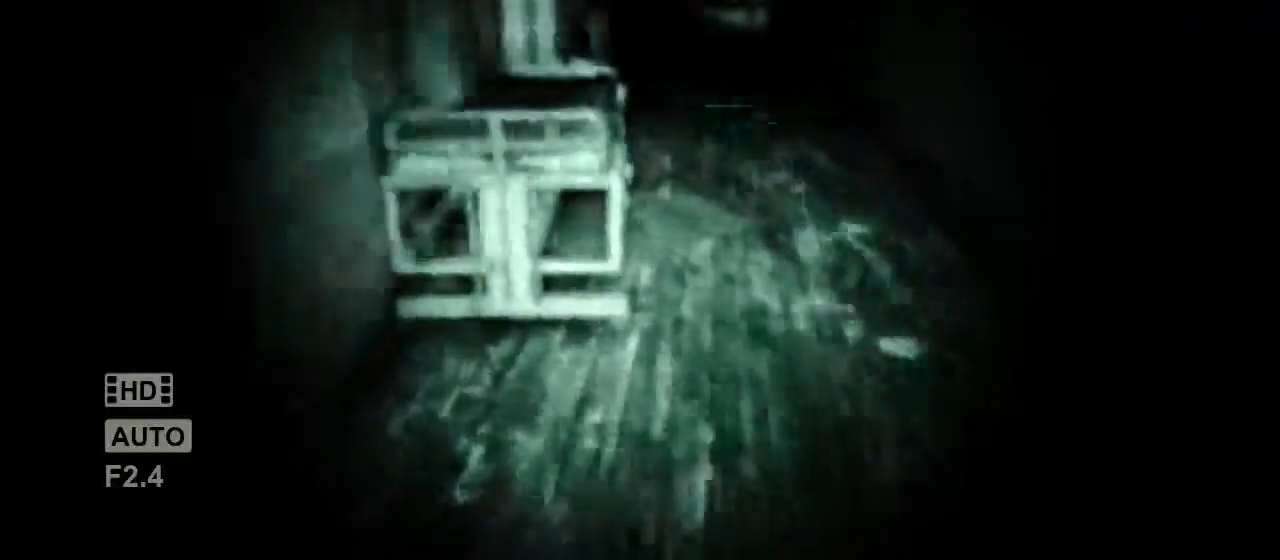
Gameplay with keyboard and mouse; each line is a JSON object with the keys and mouse buttons held at the frame after it. "events" lists presses ("down") and releases ("up") of "a", "c", "d", "e", "escape", "f", "j", "n", "q", "r", "s", "shift", "space", "tab", "w", "mouse_left", "mouse_middle", "mouse_right", "mouse_wheel_up" and "mouse_wheel_down" between this image and that frame as [ms after this image, input, new state], when the widget could be followed in between. "mouse_left", "mouse_middle", "mouse_right", "mouse_wheel_up", "mouse_wheel_down" = the "left", "middle", "right", "wheel_up", "wheel_down" buttons of the "mouse" list. No other keys are recorded. Mouse movement is not recorded.
{"keys": ["shift", "w"], "mouse": [], "events": []}
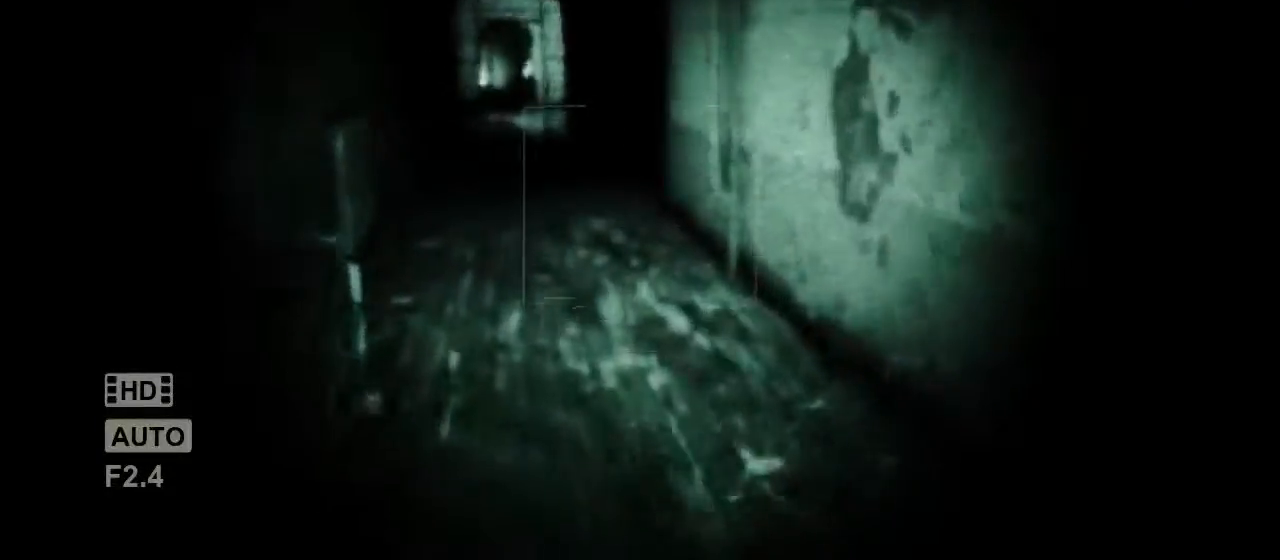
{"keys": ["shift", "w"], "mouse": [], "events": []}
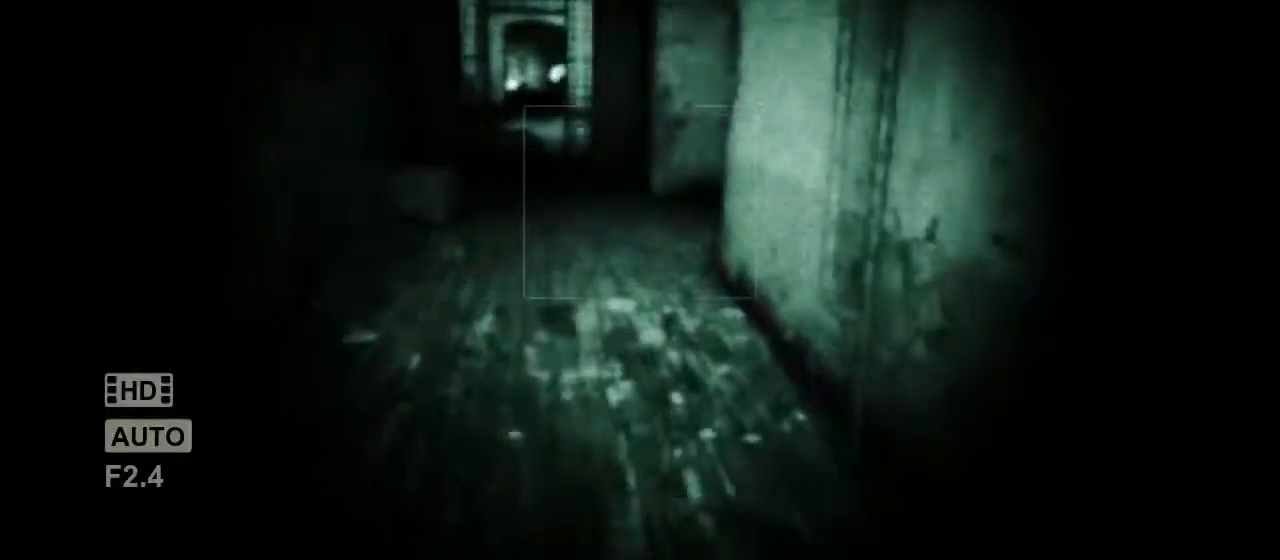
{"keys": ["shift", "w"], "mouse": [], "events": []}
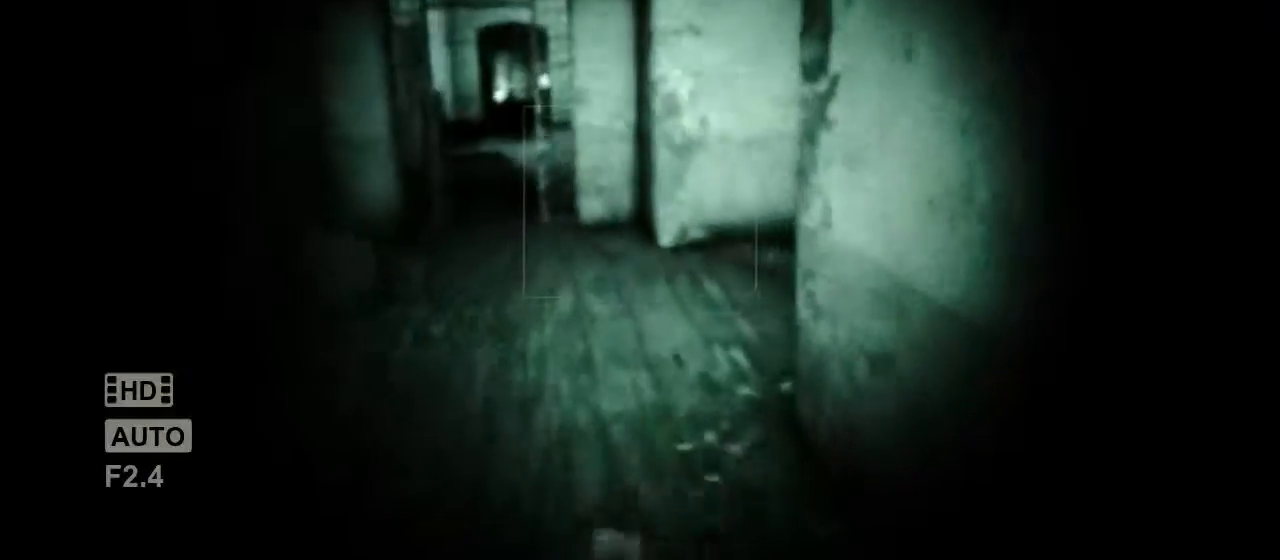
{"keys": ["shift", "w"], "mouse": [], "events": []}
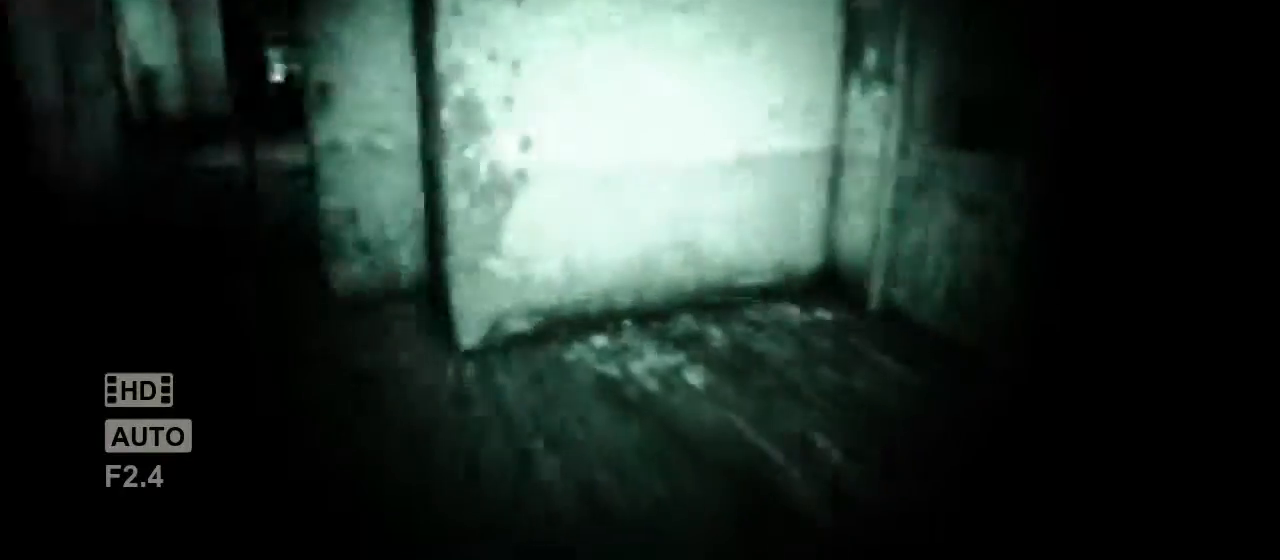
{"keys": ["shift", "w"], "mouse": [], "events": [[33, "a", "down"], [200, "a", "up"]]}
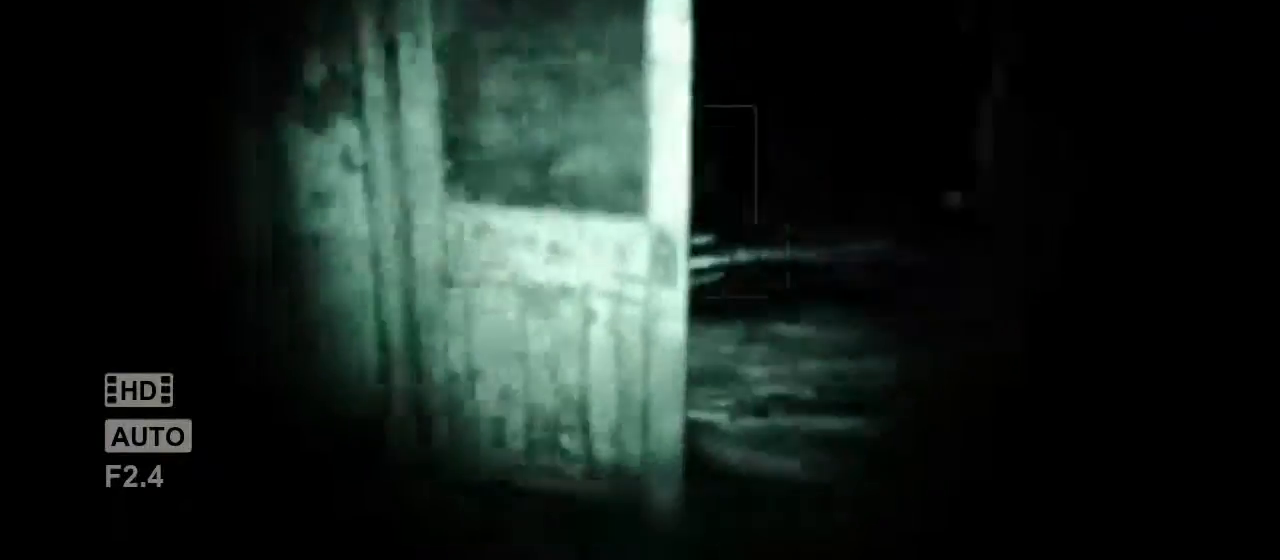
{"keys": ["shift", "w"], "mouse": [], "events": []}
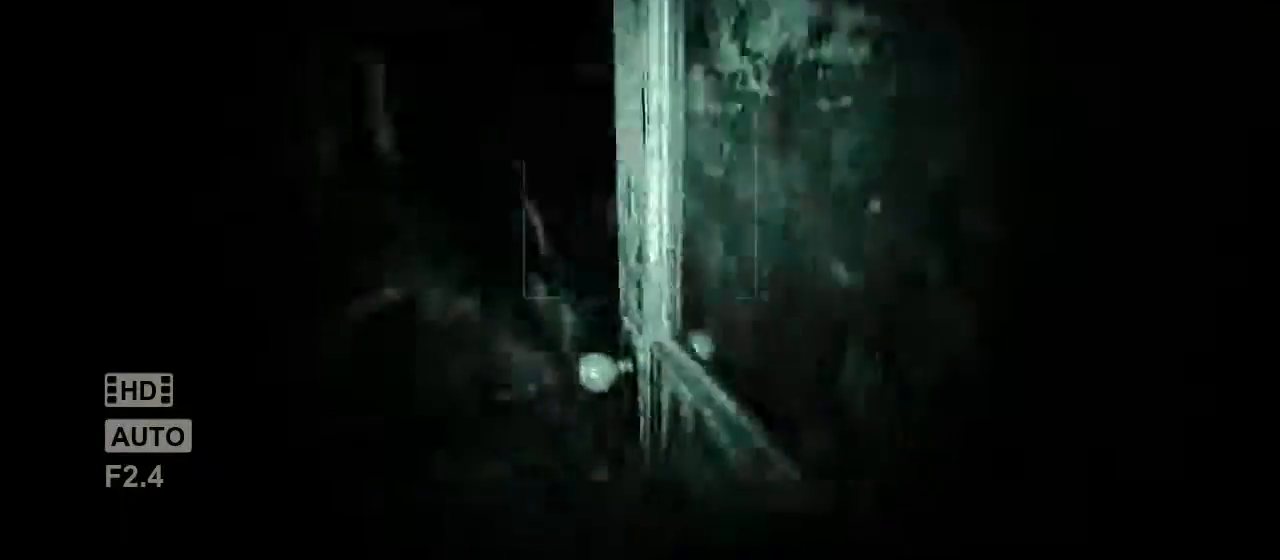
{"keys": ["shift", "w"], "mouse": [], "events": [[17, "a", "down"], [50, "w", "up"], [150, "s", "down"], [200, "shift", "up"], [233, "a", "up"], [300, "s", "up"], [467, "w", "down"], [500, "shift", "down"]]}
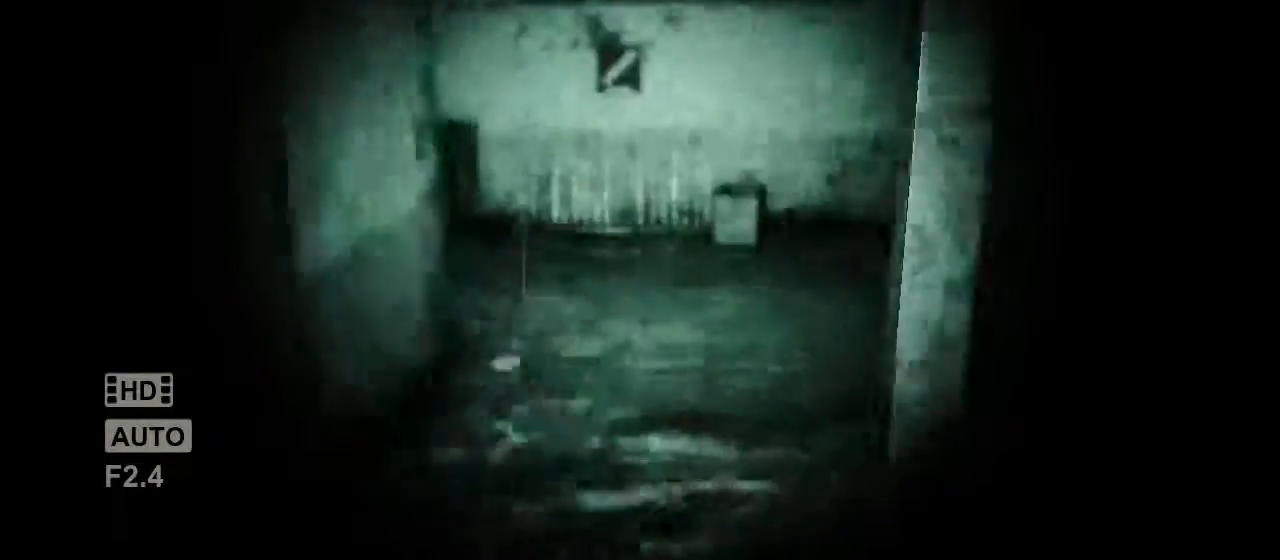
{"keys": ["shift", "w"], "mouse": [], "events": [[100, "a", "down"], [267, "a", "up"]]}
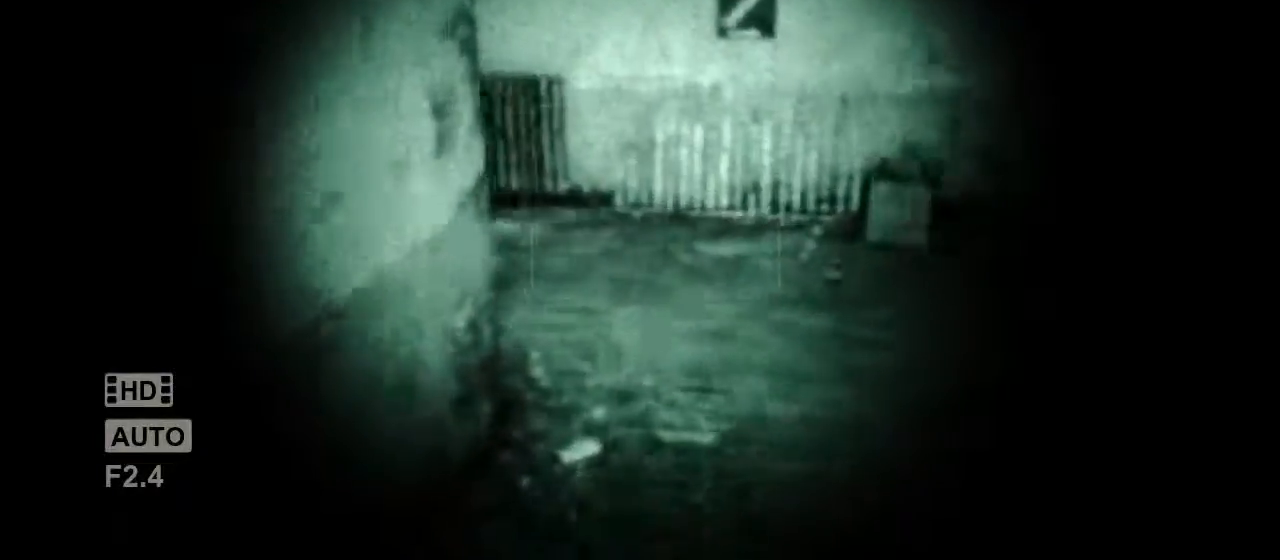
{"keys": ["shift", "w"], "mouse": [], "events": []}
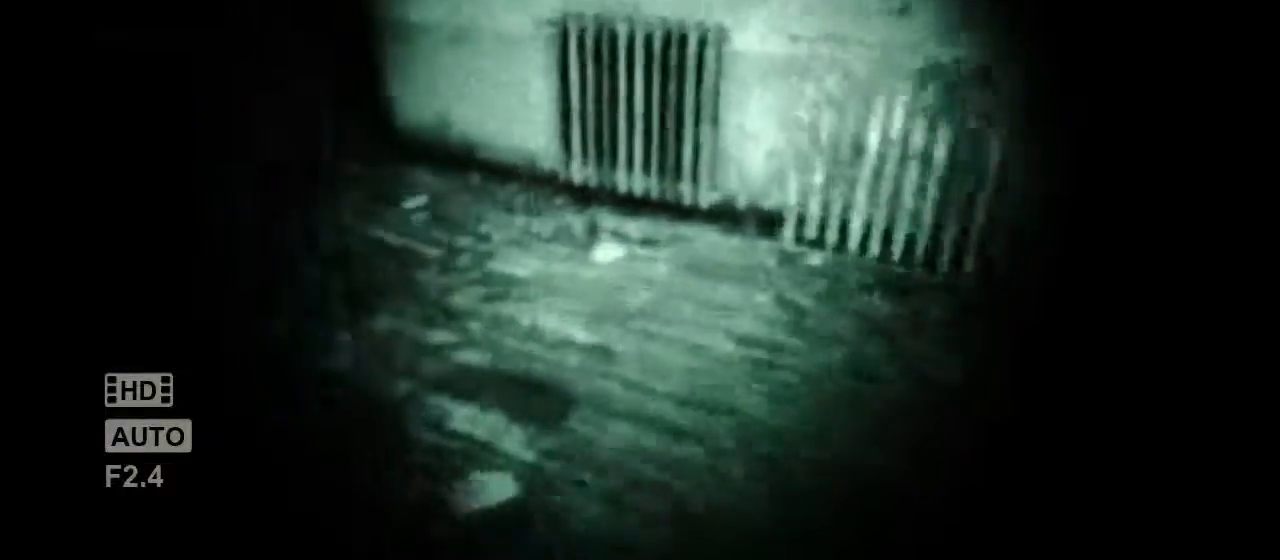
{"keys": ["a", "shift", "w"], "mouse": [], "events": [[150, "a", "down"]]}
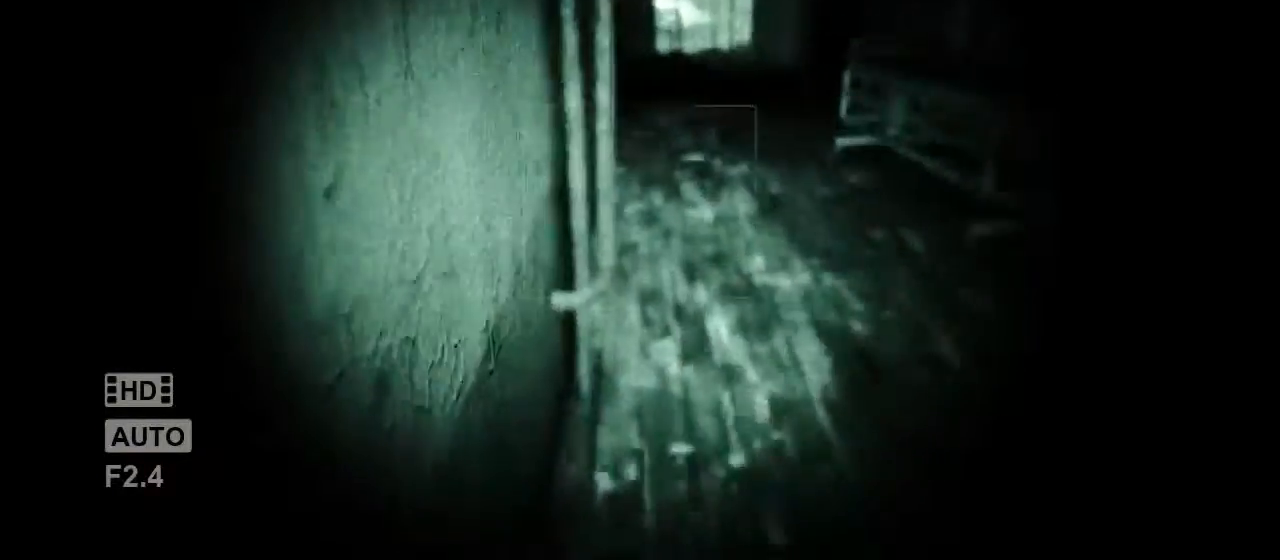
{"keys": ["shift", "w"], "mouse": [], "events": [[333, "a", "up"]]}
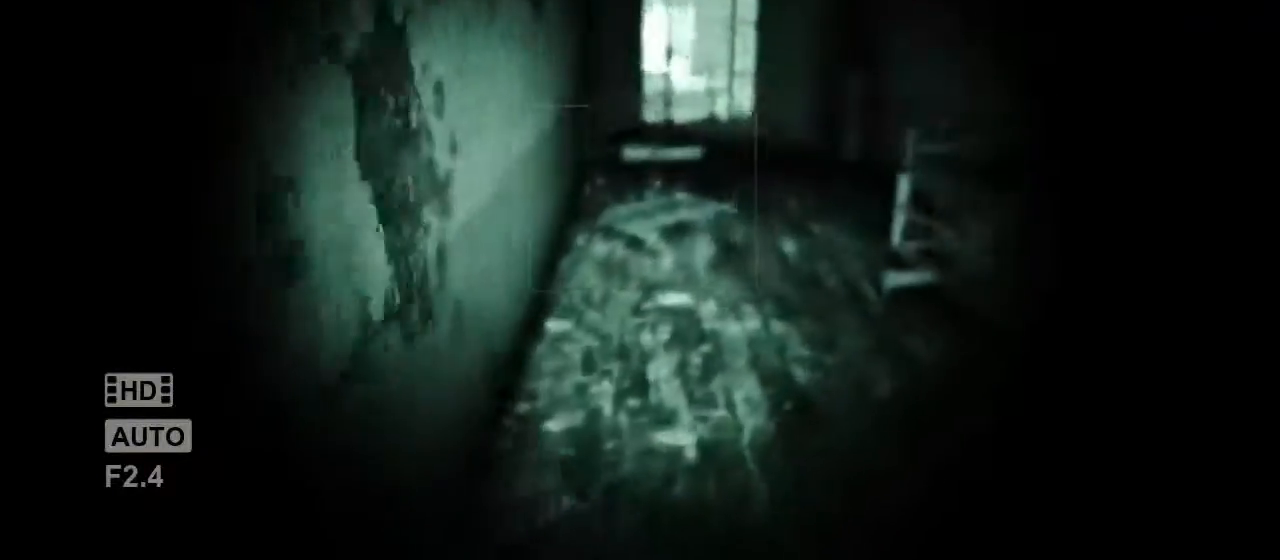
{"keys": ["shift", "w"], "mouse": [], "events": []}
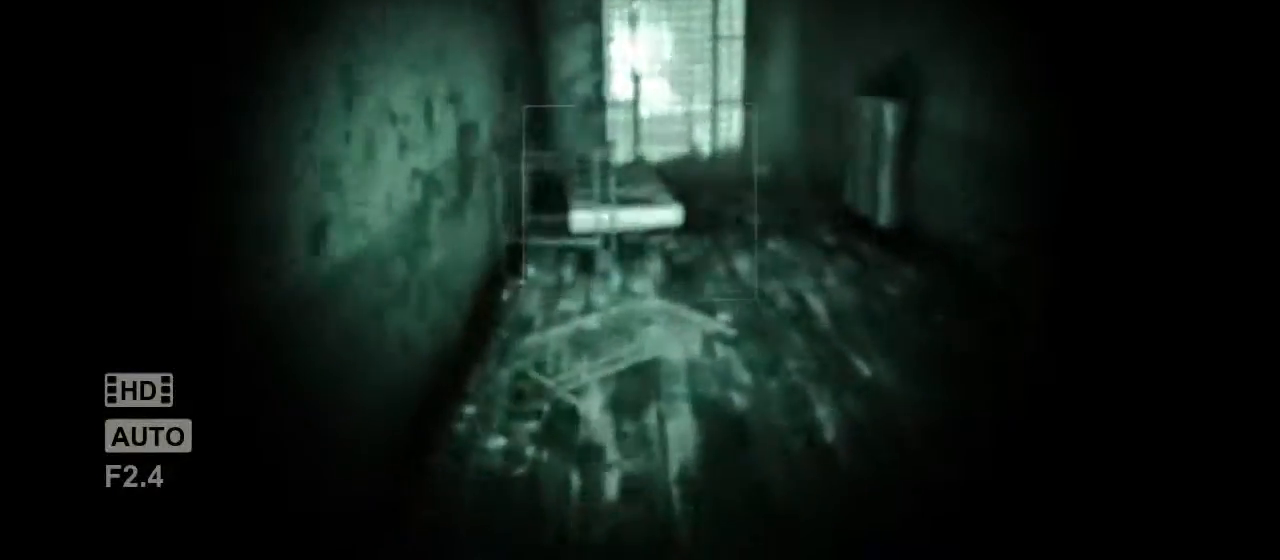
{"keys": ["shift", "w"], "mouse": [], "events": []}
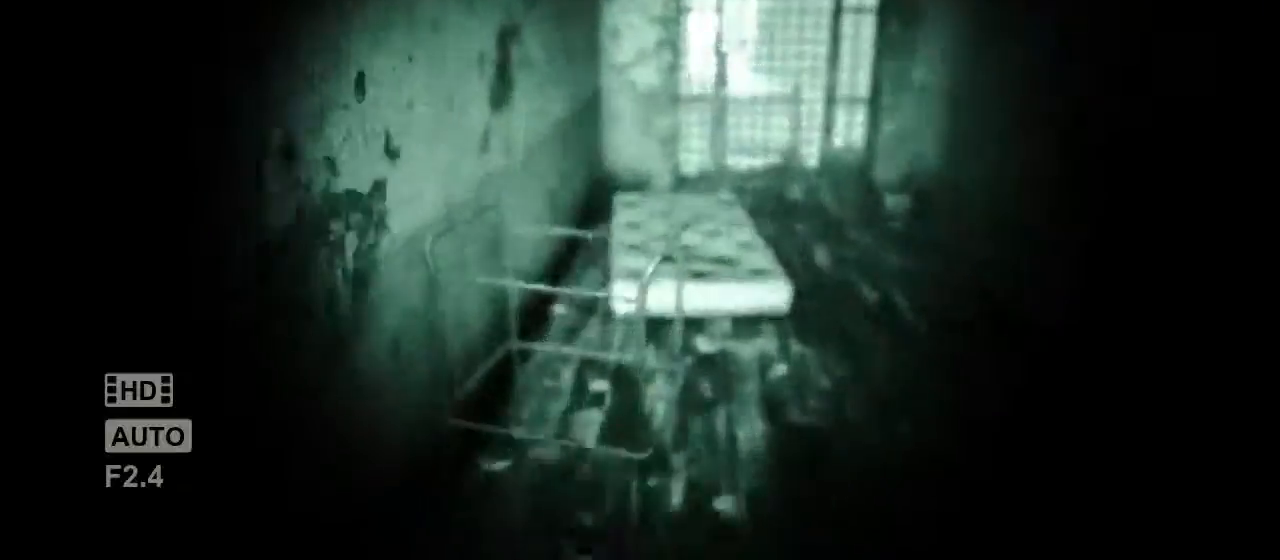
{"keys": ["shift", "w"], "mouse": [], "events": [[300, "space", "down"], [400, "space", "up"]]}
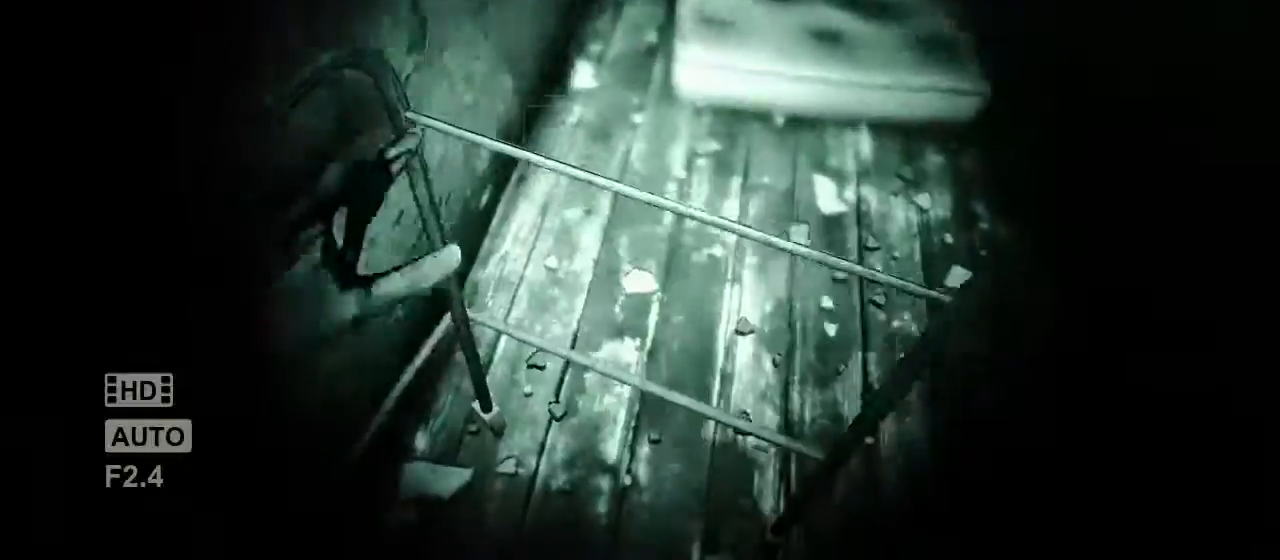
{"keys": ["shift", "w"], "mouse": [], "events": [[350, "w", "up"], [467, "w", "down"]]}
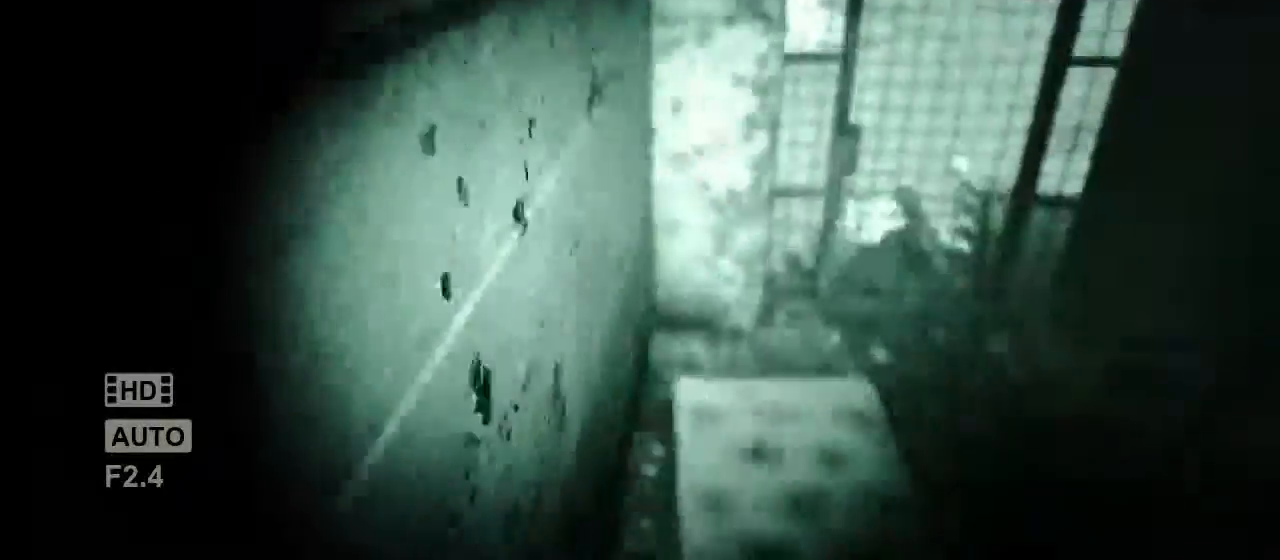
{"keys": ["shift", "w"], "mouse": [], "events": [[250, "w", "up"], [417, "w", "down"]]}
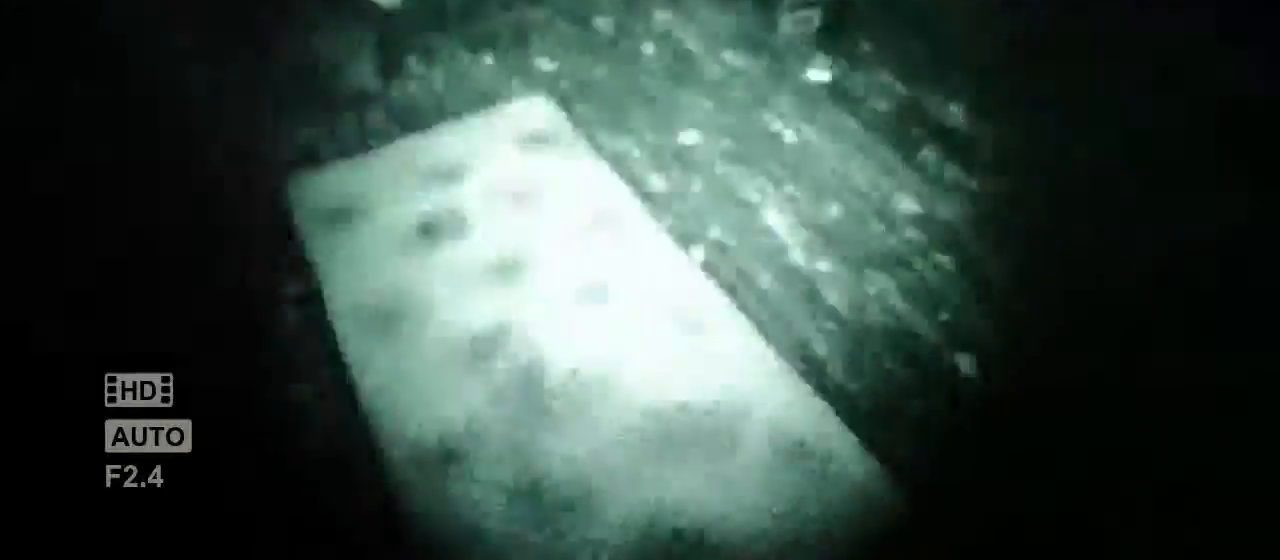
{"keys": ["shift", "w"], "mouse": [], "events": []}
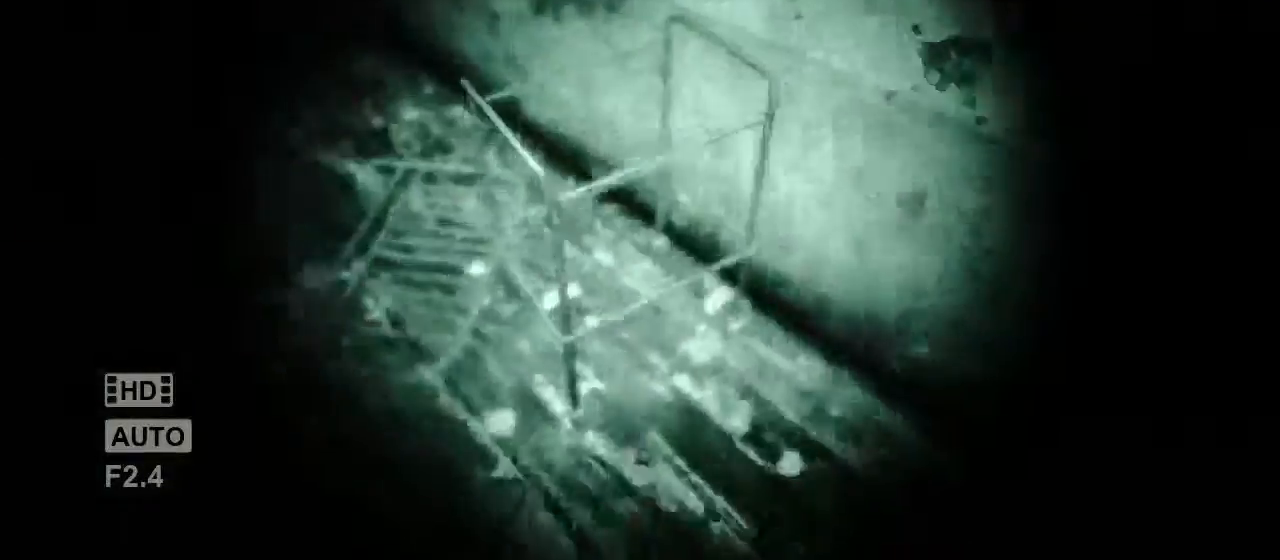
{"keys": ["a", "shift"], "mouse": [], "events": [[250, "a", "down"], [350, "w", "up"]]}
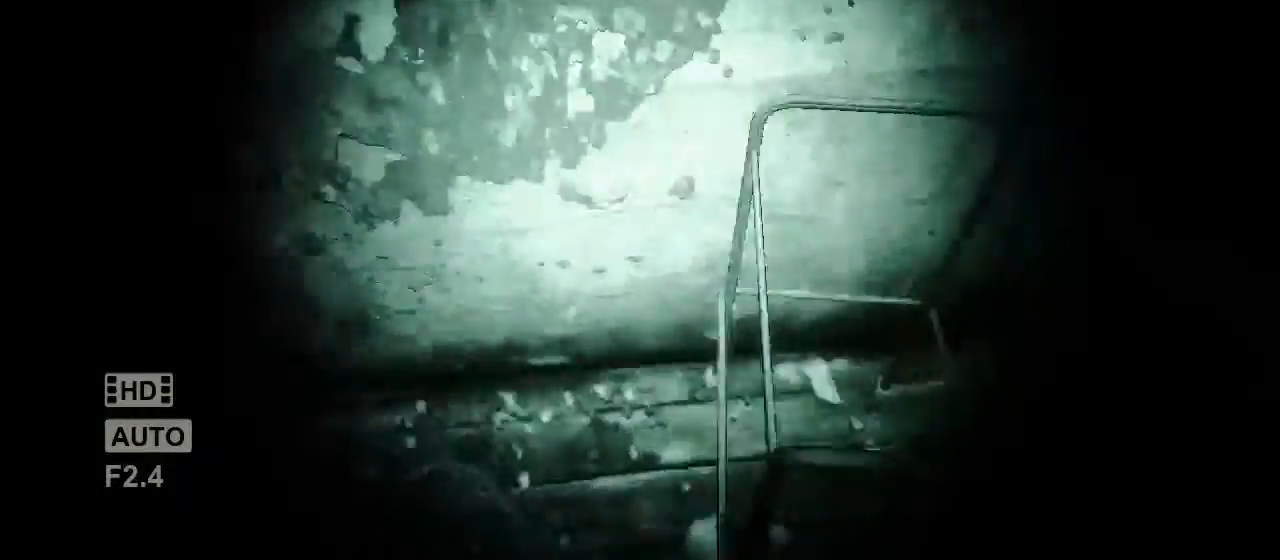
{"keys": ["a", "shift", "w"], "mouse": [], "events": [[17, "s", "down"], [283, "s", "up"], [417, "w", "down"]]}
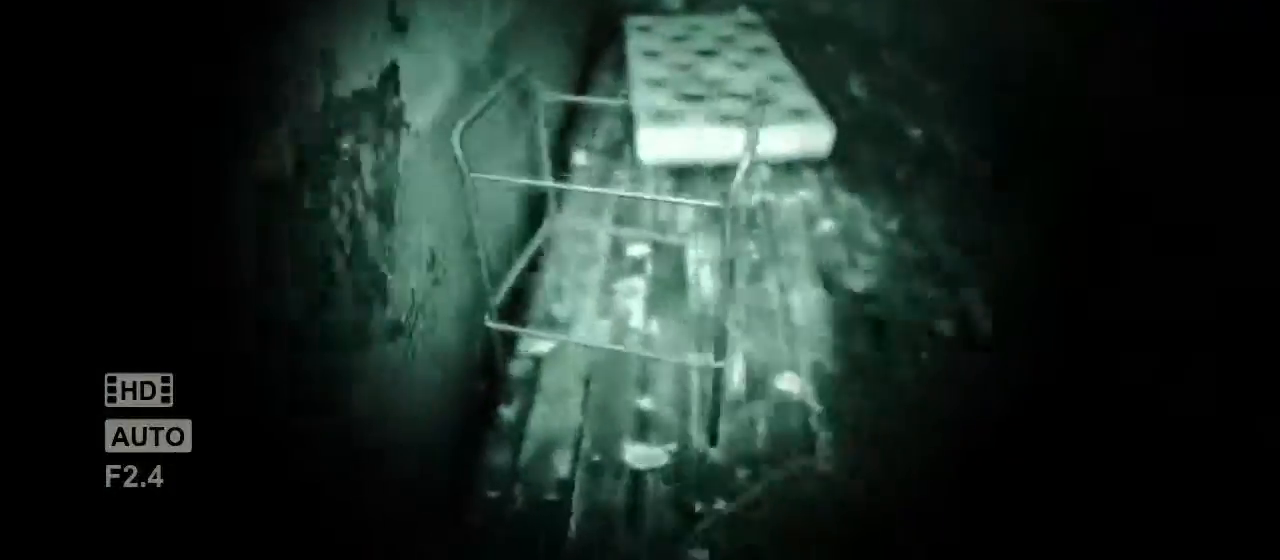
{"keys": ["shift", "space", "w"], "mouse": [], "events": [[50, "a", "up"], [433, "space", "down"]]}
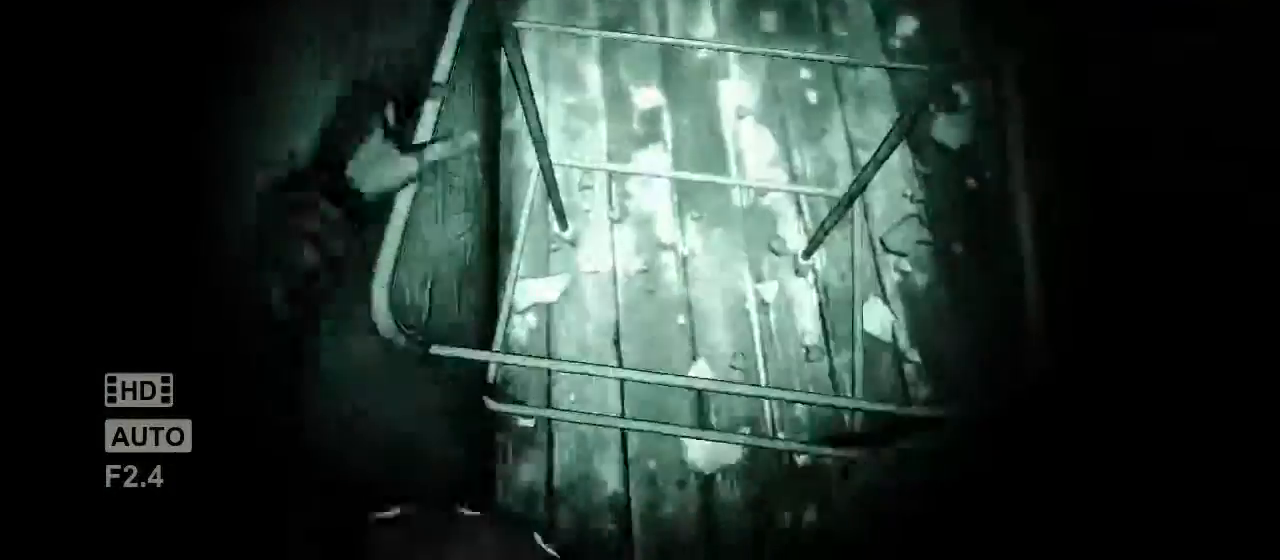
{"keys": ["shift"], "mouse": [], "events": [[33, "space", "up"], [300, "w", "up"]]}
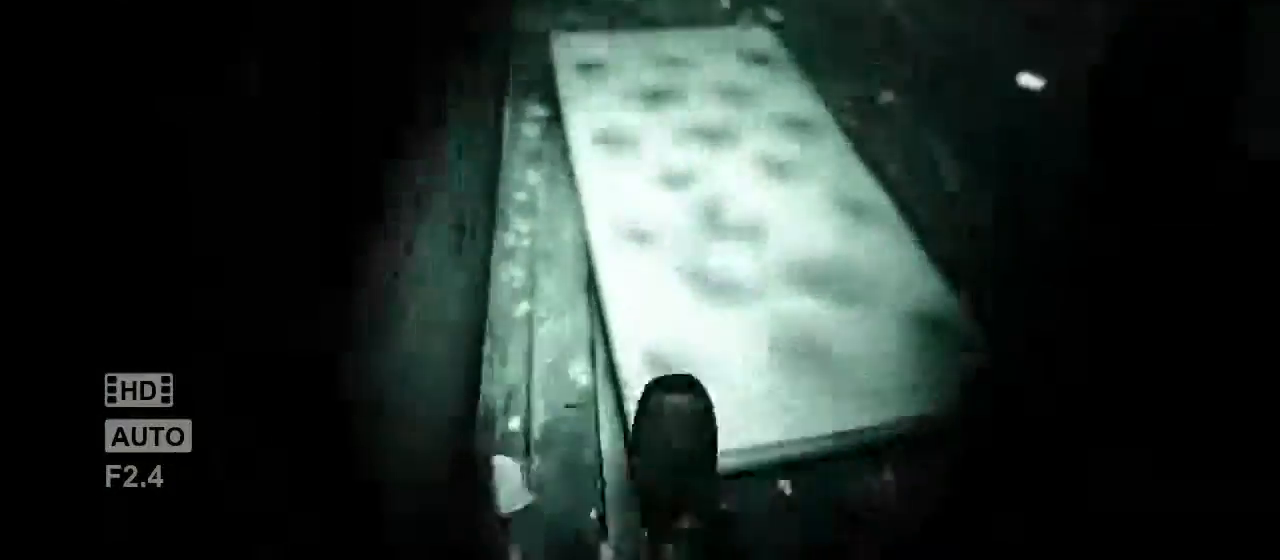
{"keys": ["shift"], "mouse": [], "events": []}
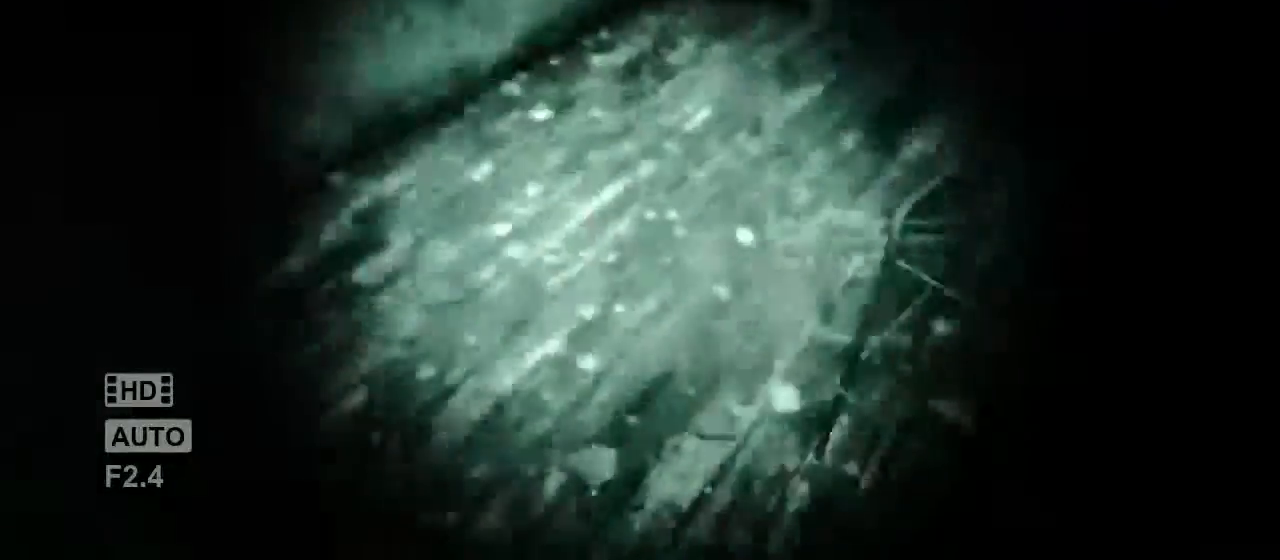
{"keys": ["a", "shift", "w"], "mouse": [], "events": [[183, "w", "down"], [217, "a", "down"]]}
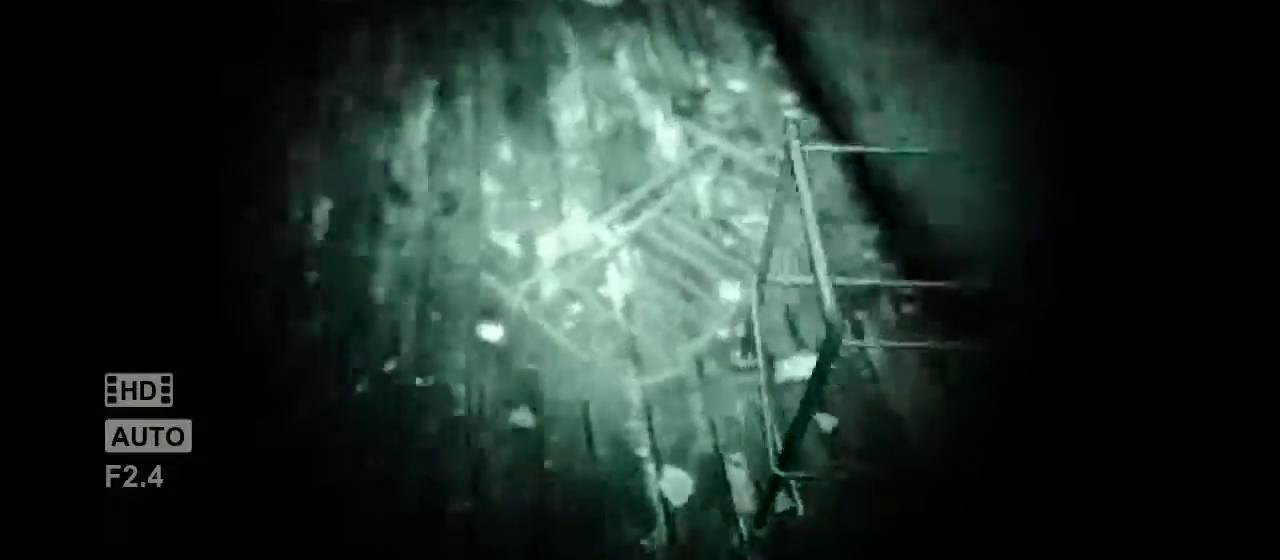
{"keys": ["a", "shift", "w"], "mouse": [], "events": []}
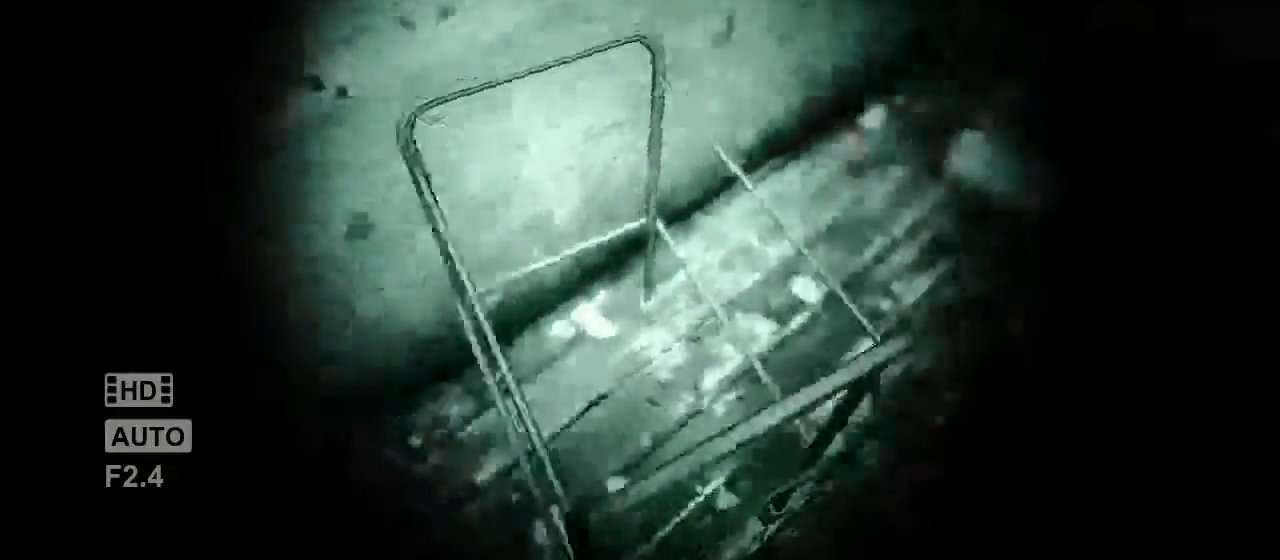
{"keys": ["d", "shift"], "mouse": [], "events": [[17, "w", "up"], [150, "s", "down"], [217, "a", "up"], [350, "d", "down"], [483, "s", "up"]]}
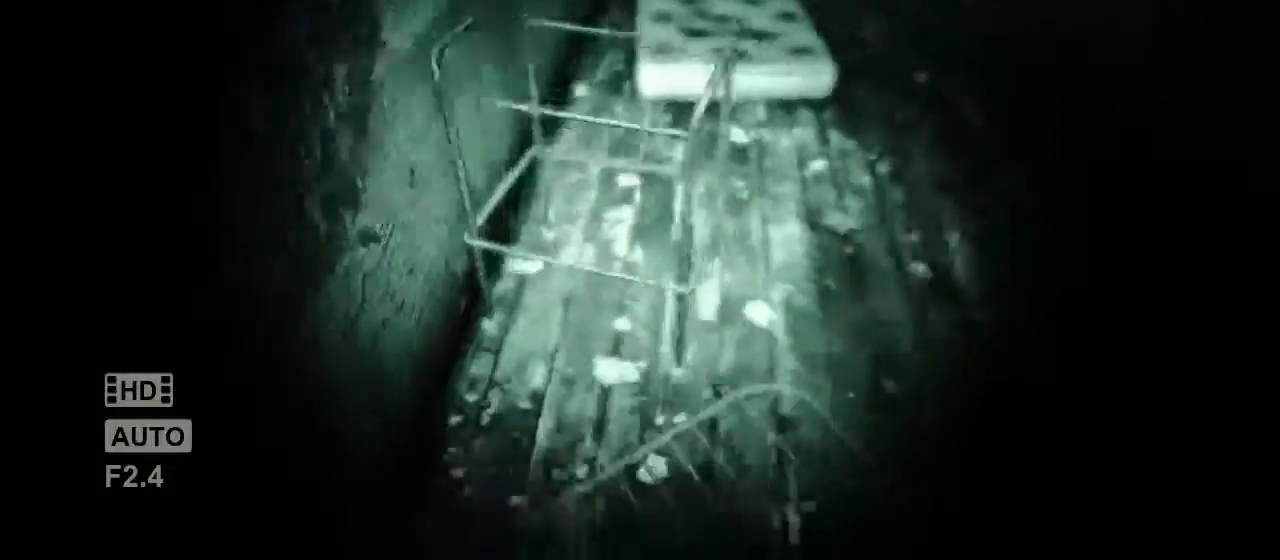
{"keys": ["shift", "w"], "mouse": [], "events": [[17, "d", "up"], [117, "w", "down"]]}